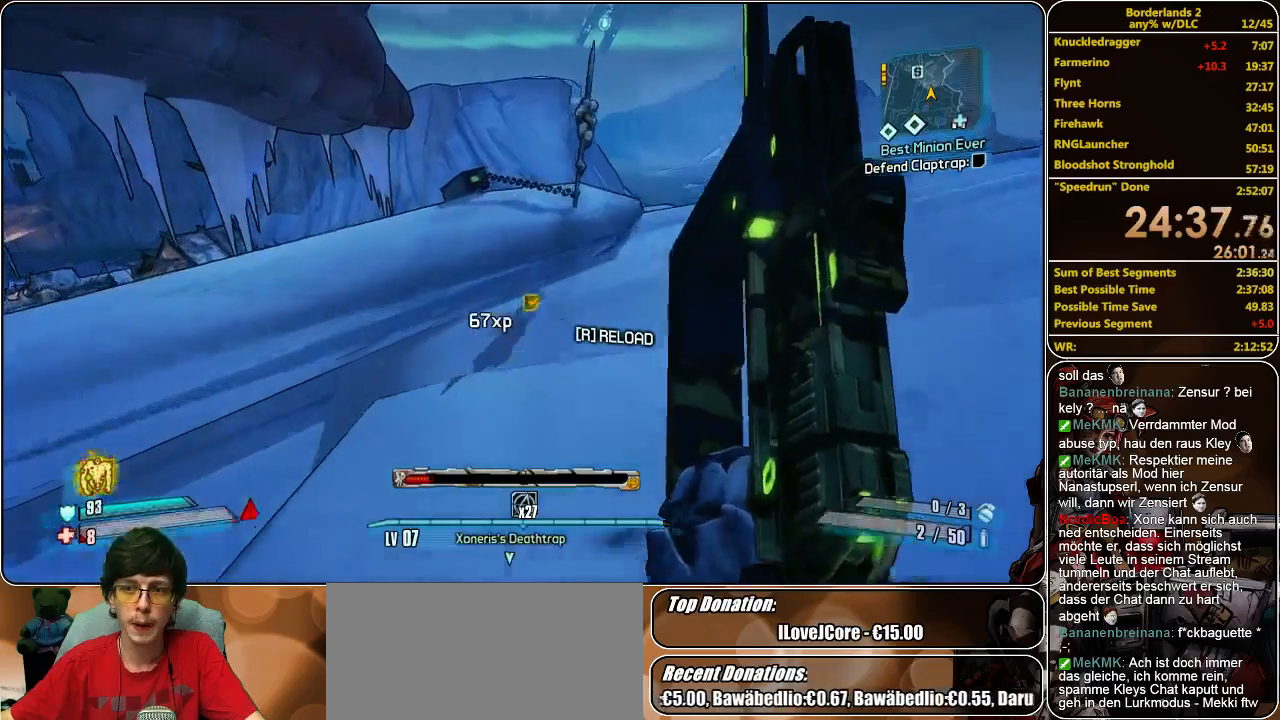
Gameplay with keyboard and mouse; each line is a JSON object with the keys and mouse buttons held at the frame after it. "events" lists presses ("down") and releases ("up") of "a", "alt", "c", "ctrl", "d", "e", "f", "q", "r", "s", "shift", "space", "tab", "v", "w", "x", "z", "mouse_left", "mouse_middle", "mouse_right", "mouse_wheel_up" and "mouse_wheel_down" between this image and that frame as [ms after this image, input, new state], when the widget could be followed in between. "mouse_left", "mouse_middle", "mouse_right", "mouse_wheel_up", "mouse_wheel_down" = the "left", "middle", "right", "wheel_up", "wheel_down" buttons of the "mouse" list. No other keys are recorded. Mouse movement is not recorded.
{"keys": ["w"], "mouse": [], "events": [[267, "space", "down"], [500, "space", "up"]]}
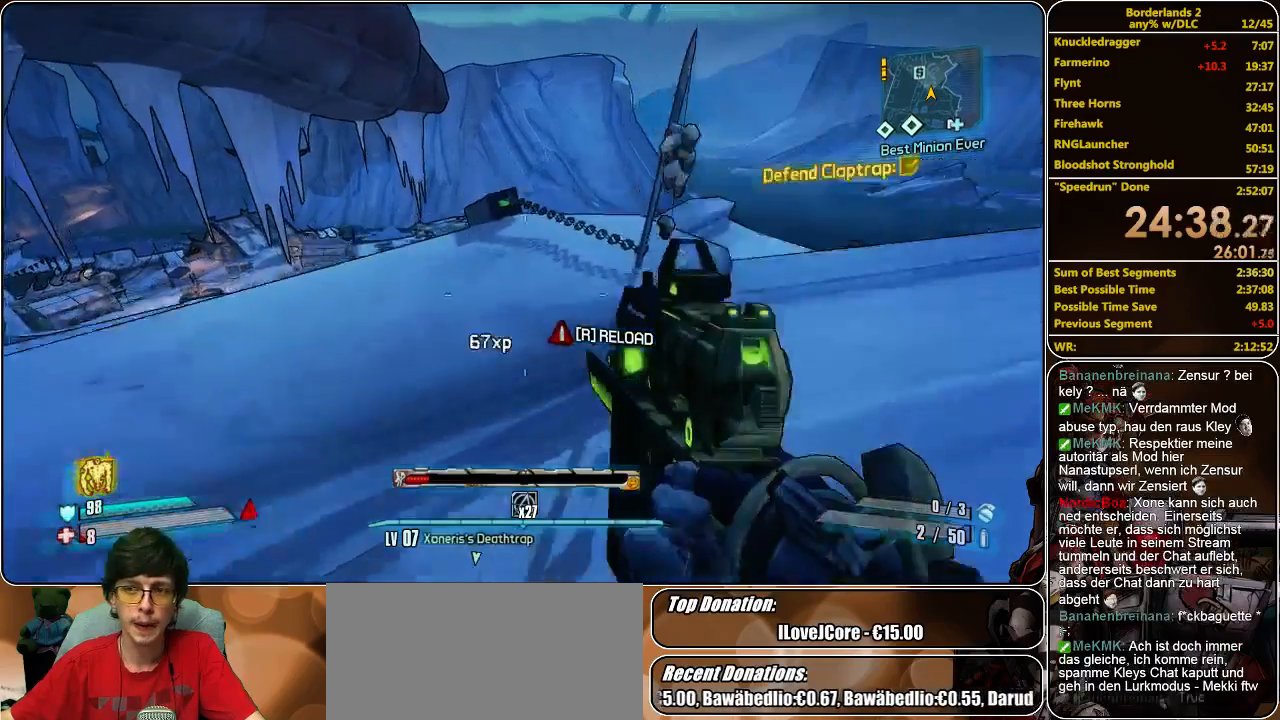
{"keys": ["a", "w"], "mouse": [], "events": [[167, "a", "down"]]}
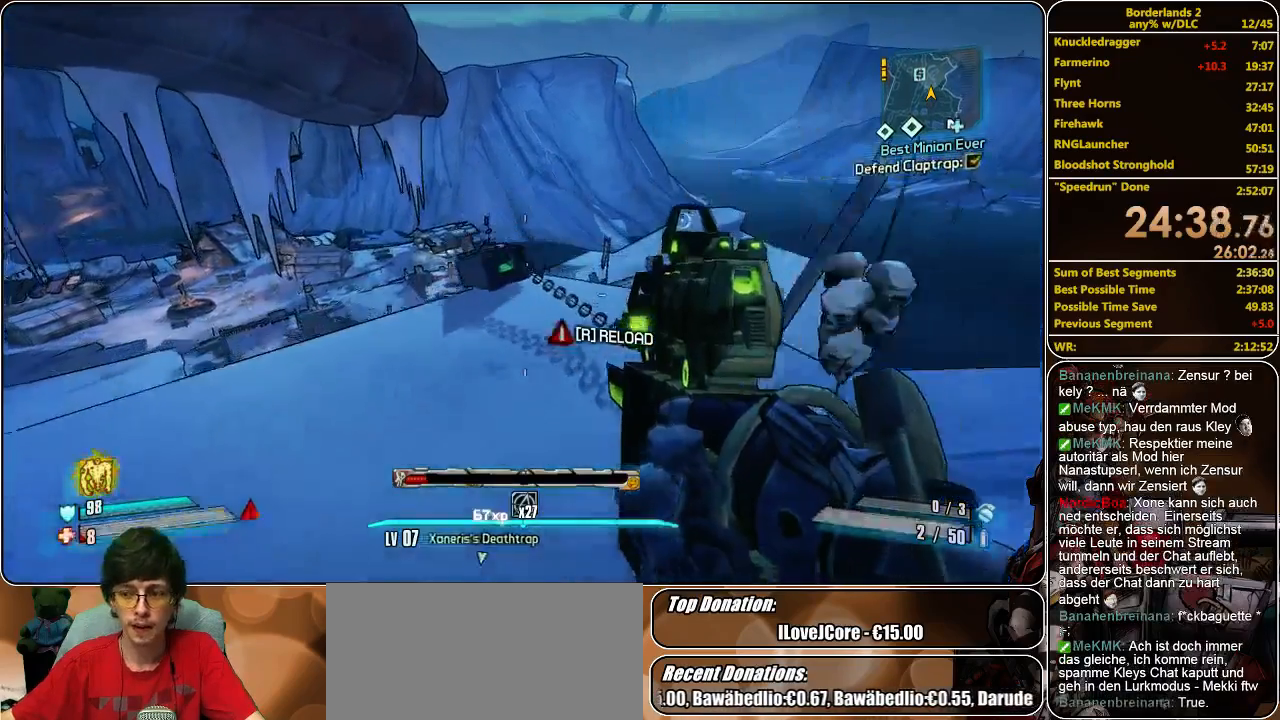
{"keys": ["w"], "mouse": [], "events": [[267, "a", "up"]]}
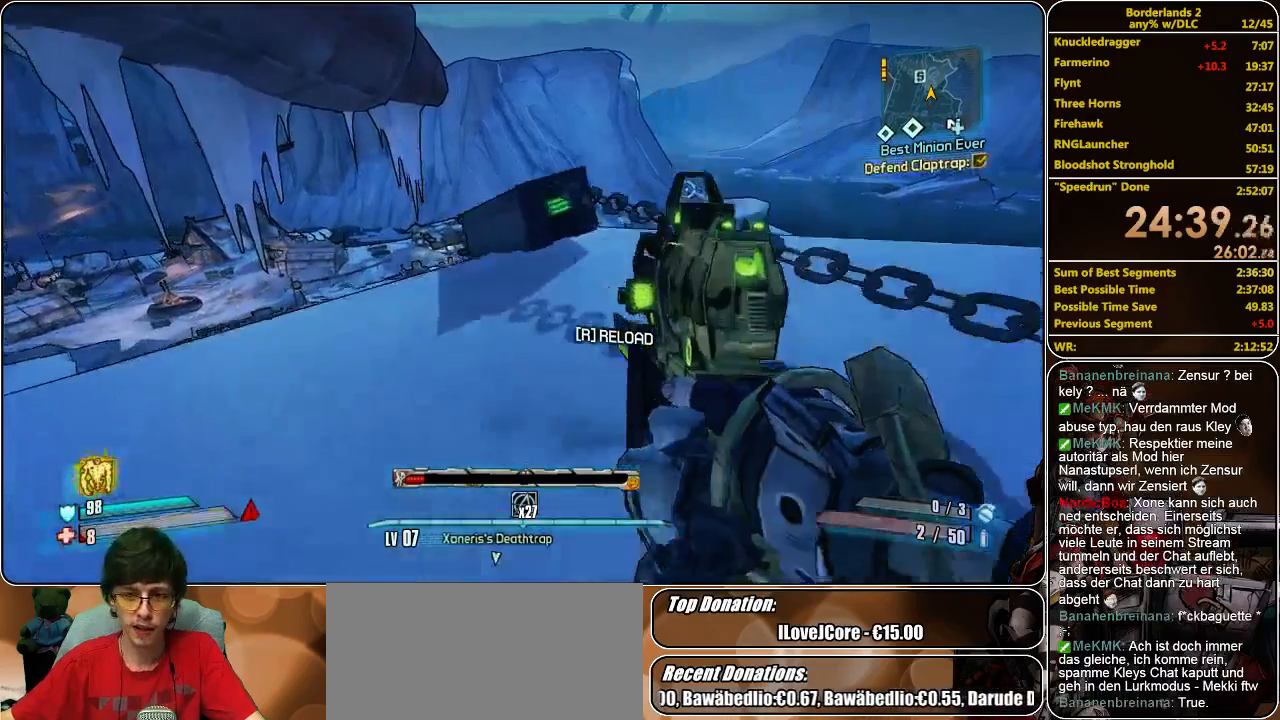
{"keys": [], "mouse": [], "events": [[367, "e", "down"], [433, "w", "up"], [500, "e", "up"]]}
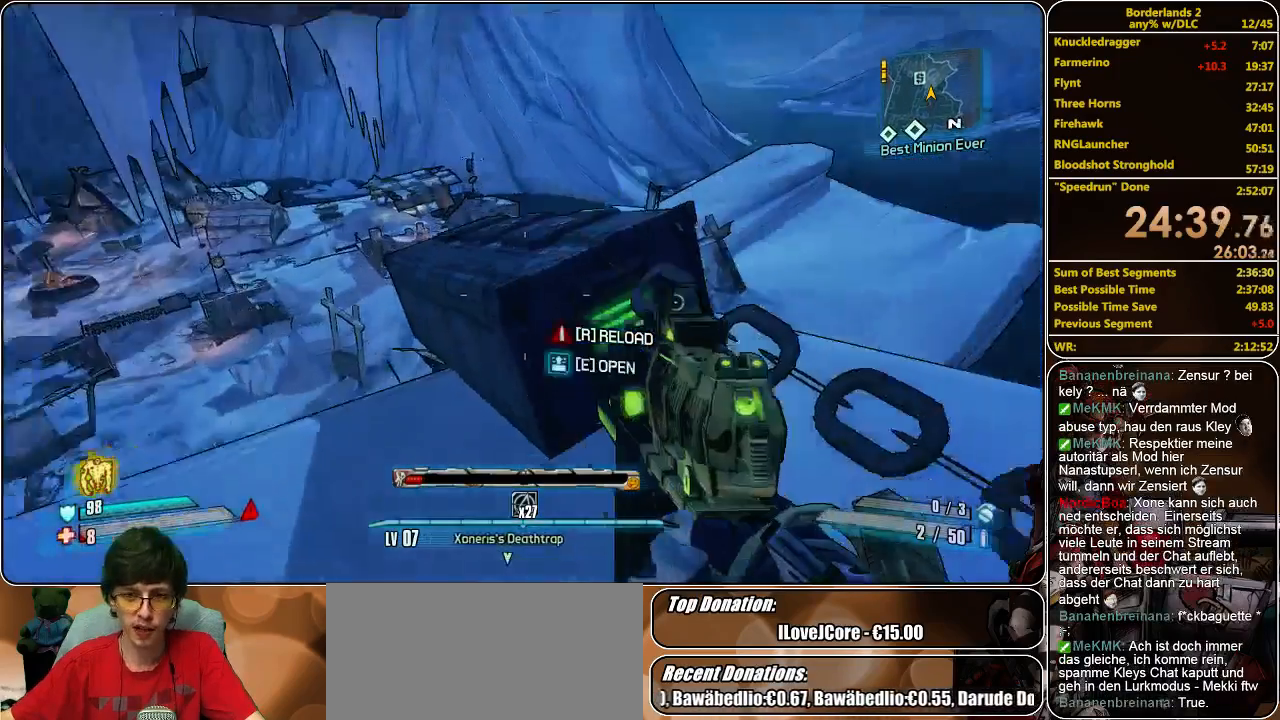
{"keys": ["w"], "mouse": [], "events": [[67, "e", "down"], [200, "e", "up"], [267, "a", "down"], [267, "w", "down"], [433, "a", "up"]]}
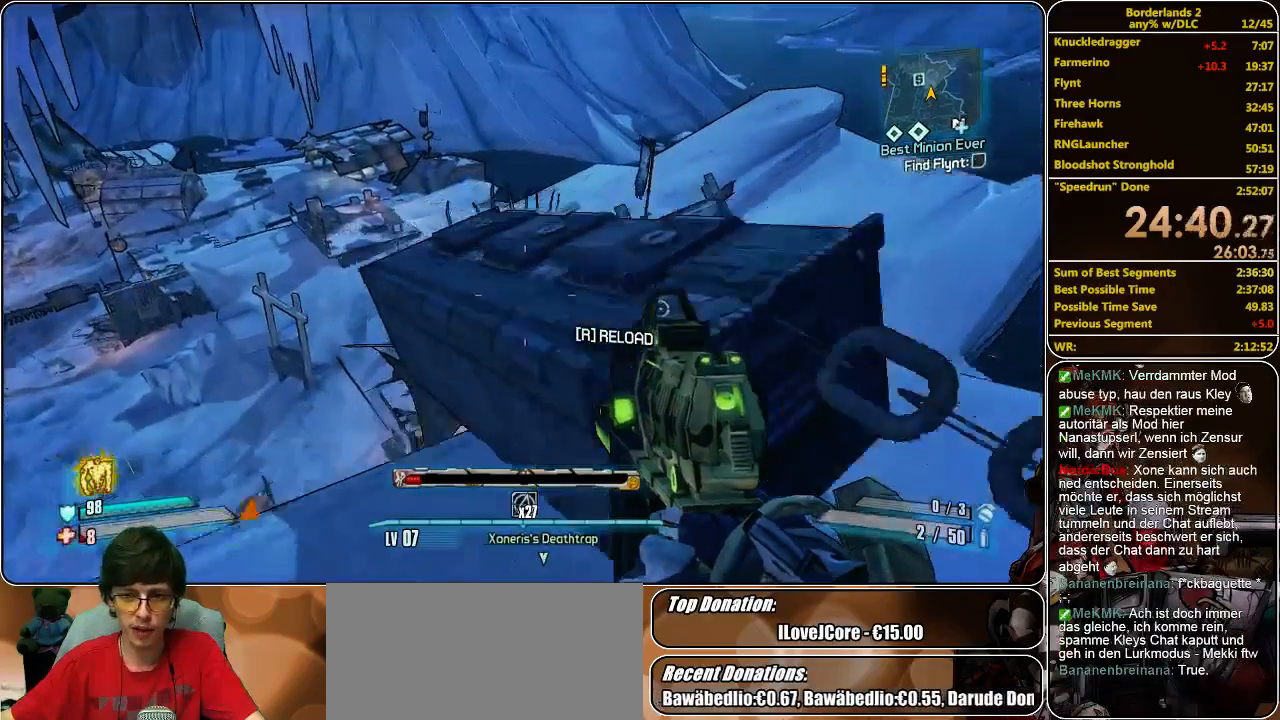
{"keys": [], "mouse": [], "events": [[33, "w", "up"]]}
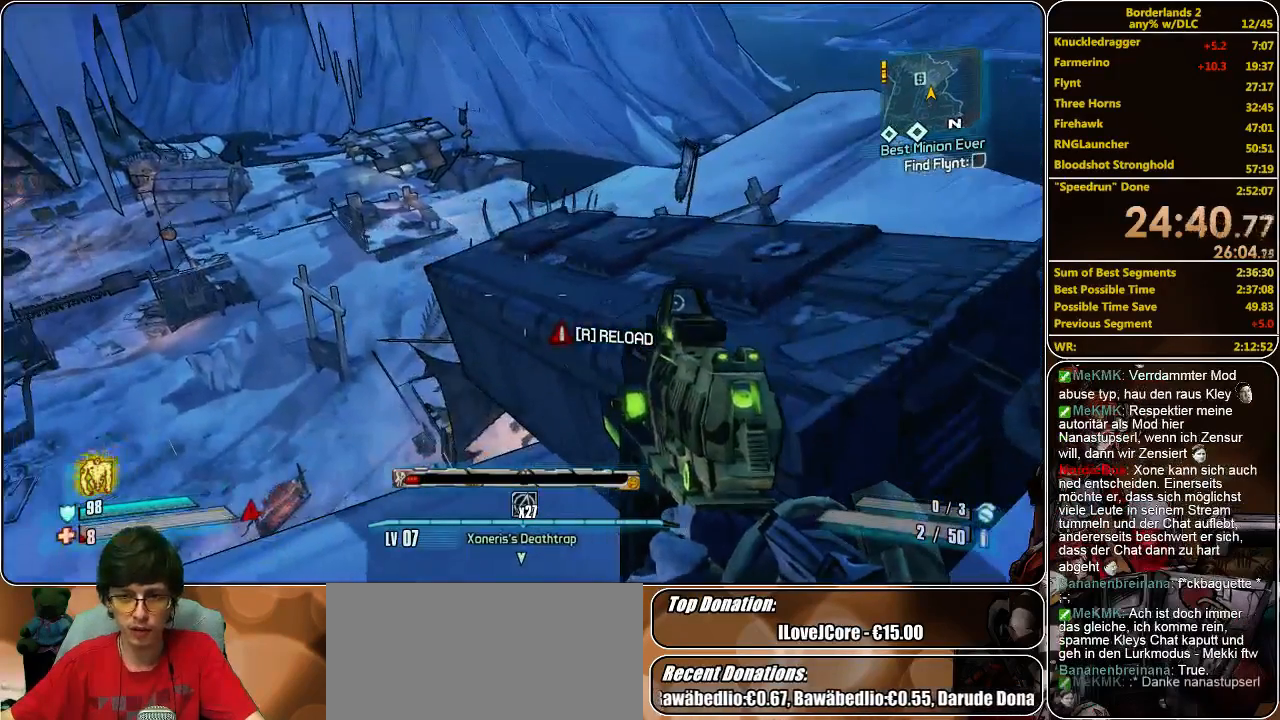
{"keys": ["e"], "mouse": [], "events": [[67, "e", "down"], [100, "e", "up"], [200, "e", "down"], [267, "e", "up"], [333, "e", "down"], [400, "e", "up"], [467, "e", "down"]]}
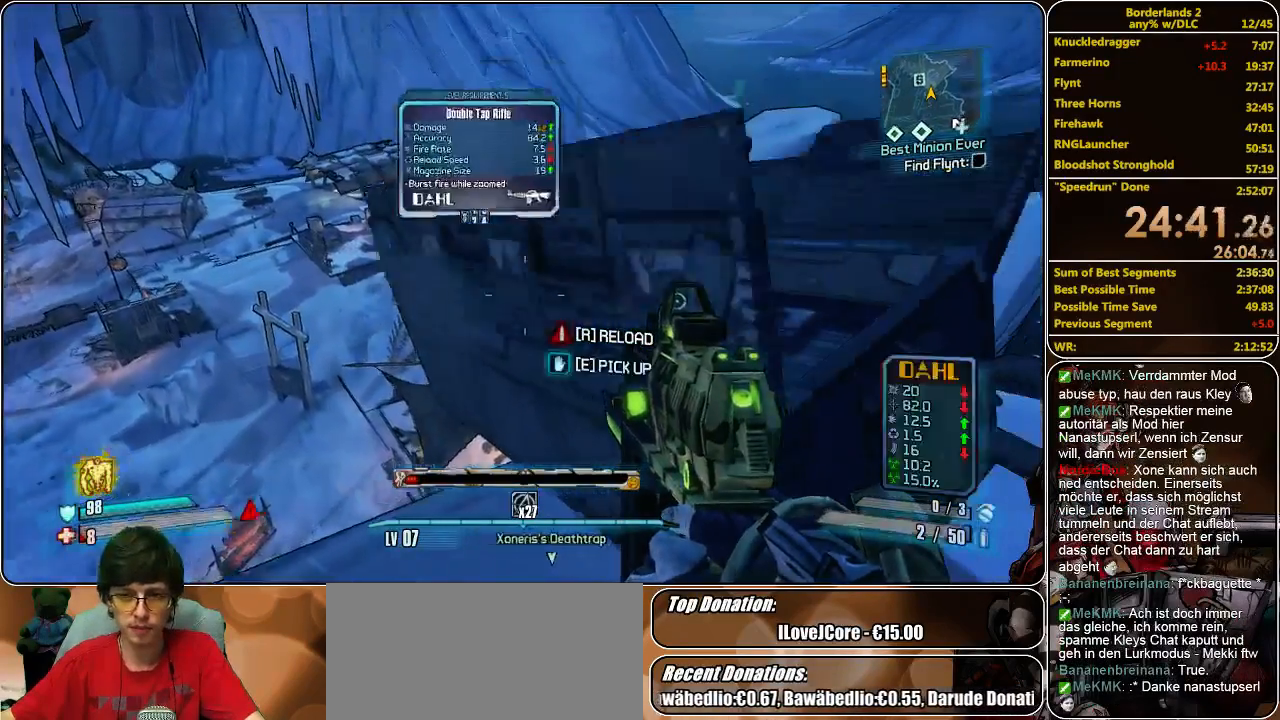
{"keys": [], "mouse": [], "events": [[33, "e", "up"], [133, "e", "down"], [200, "e", "up"], [333, "e", "down"], [367, "e", "up"], [433, "e", "down"], [467, "e", "up"]]}
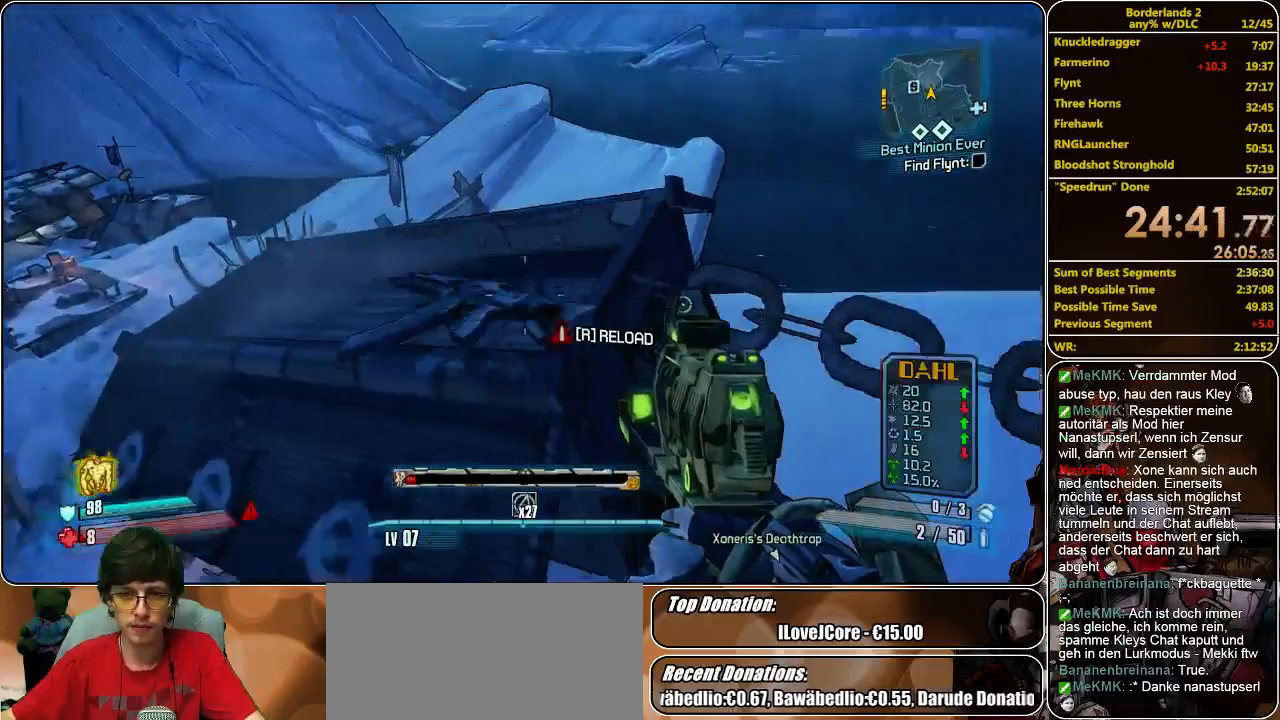
{"keys": ["shift", "w"], "mouse": [], "events": [[67, "e", "down"], [133, "e", "up"], [233, "w", "down"], [300, "shift", "down"]]}
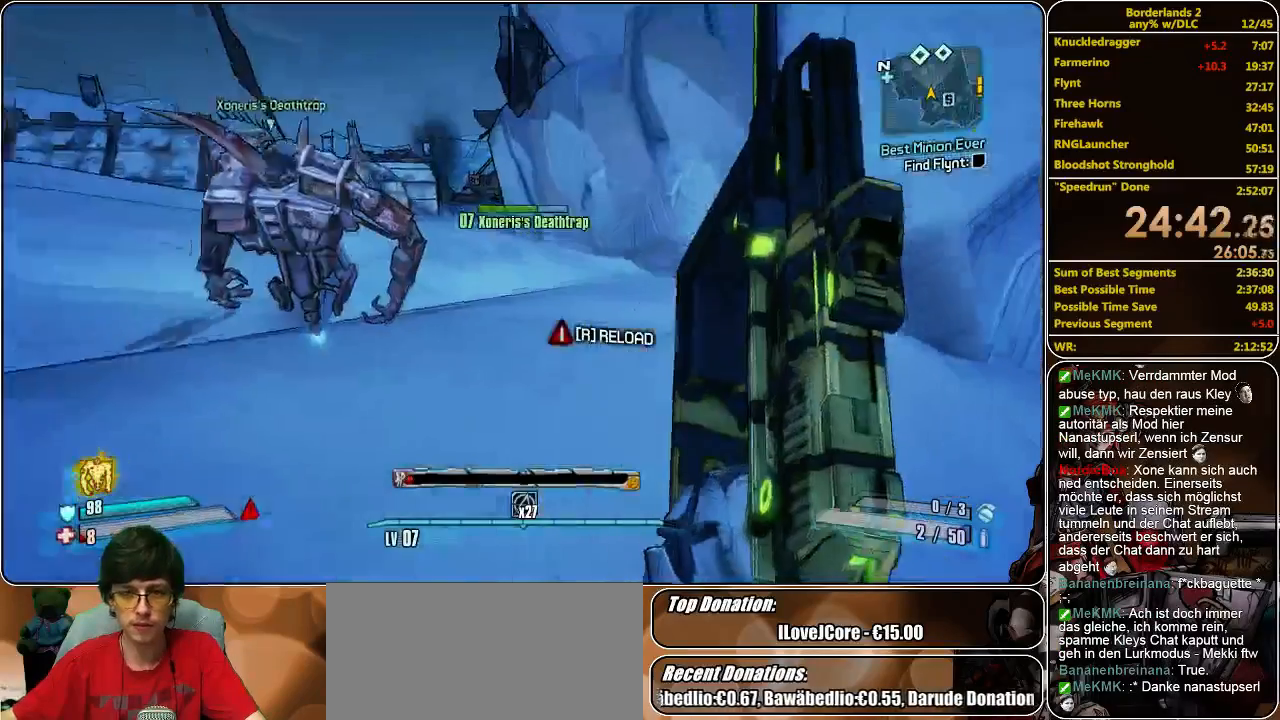
{"keys": ["w"], "mouse": [], "events": [[133, "shift", "up"]]}
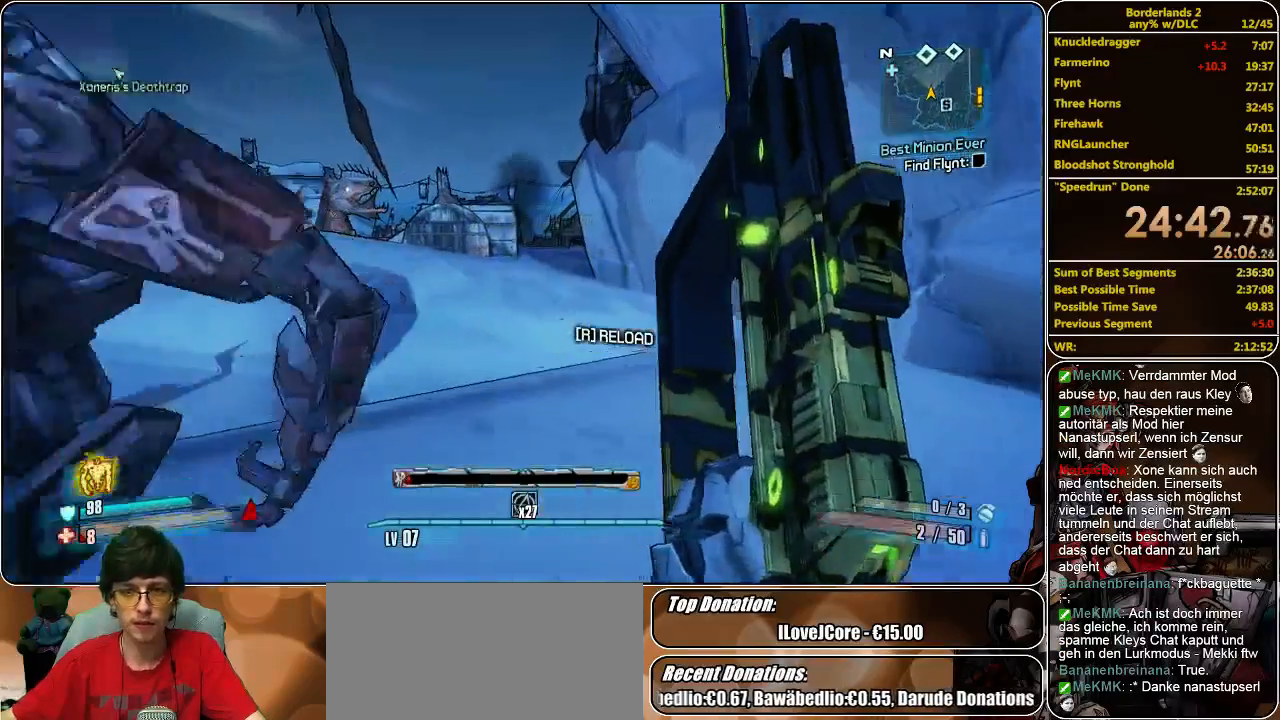
{"keys": ["w"], "mouse": [], "events": []}
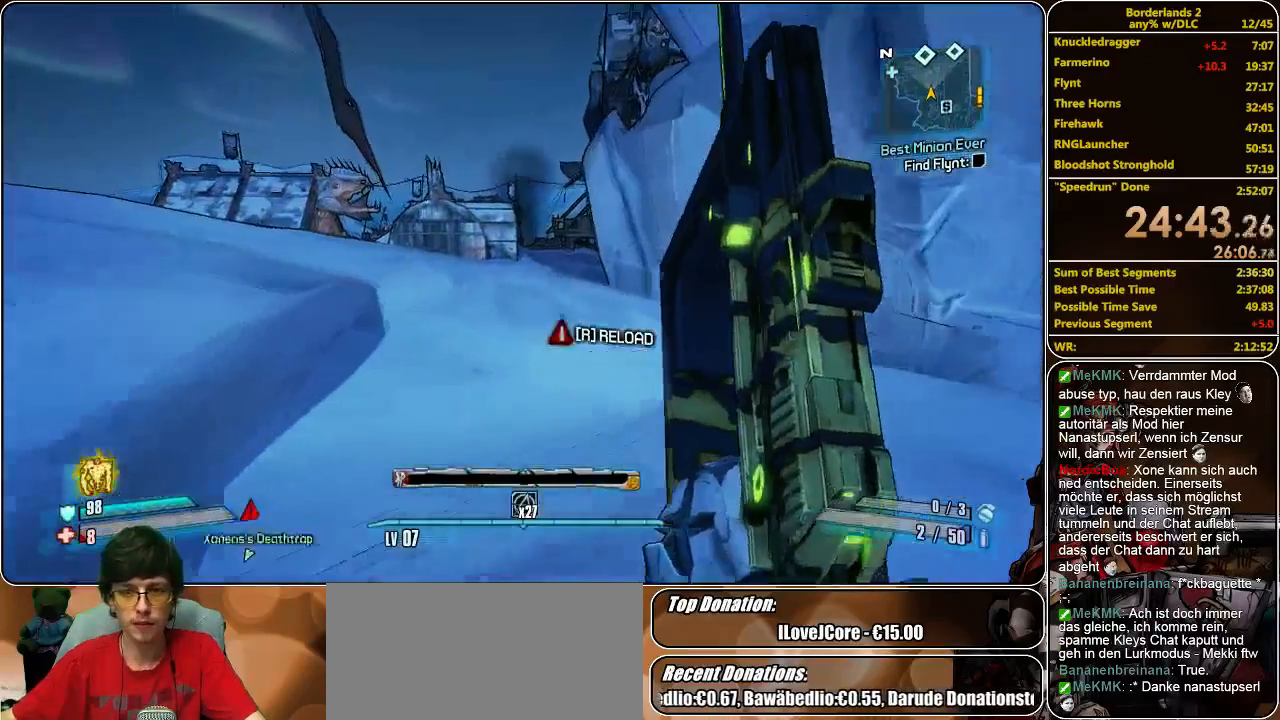
{"keys": ["w"], "mouse": [], "events": [[233, "a", "down"], [433, "a", "up"]]}
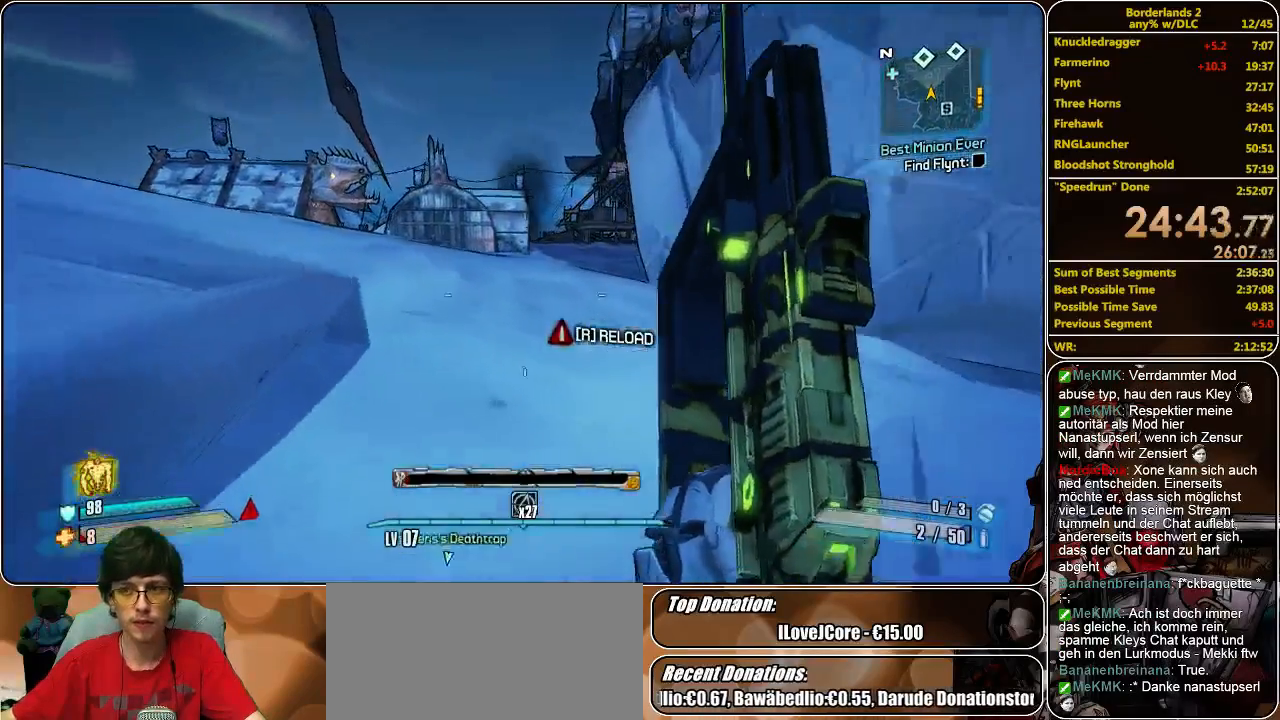
{"keys": ["w"], "mouse": [], "events": []}
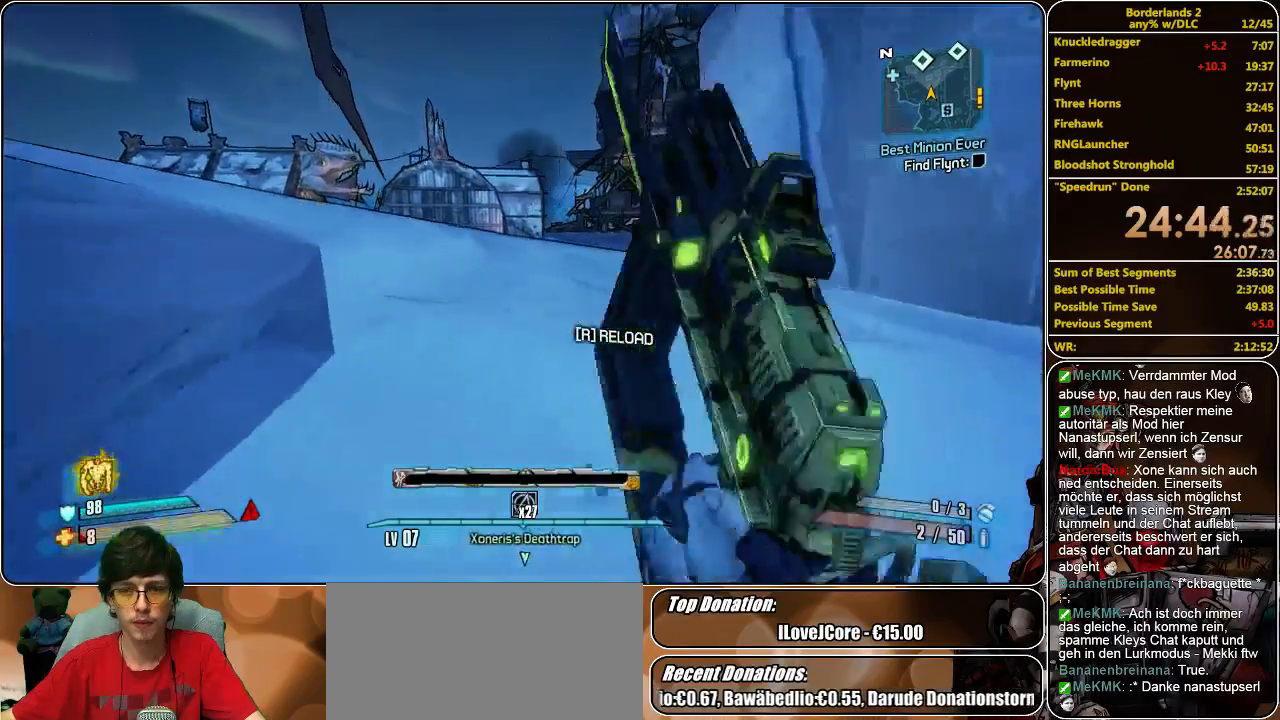
{"keys": ["space", "w"], "mouse": [], "events": [[433, "space", "down"]]}
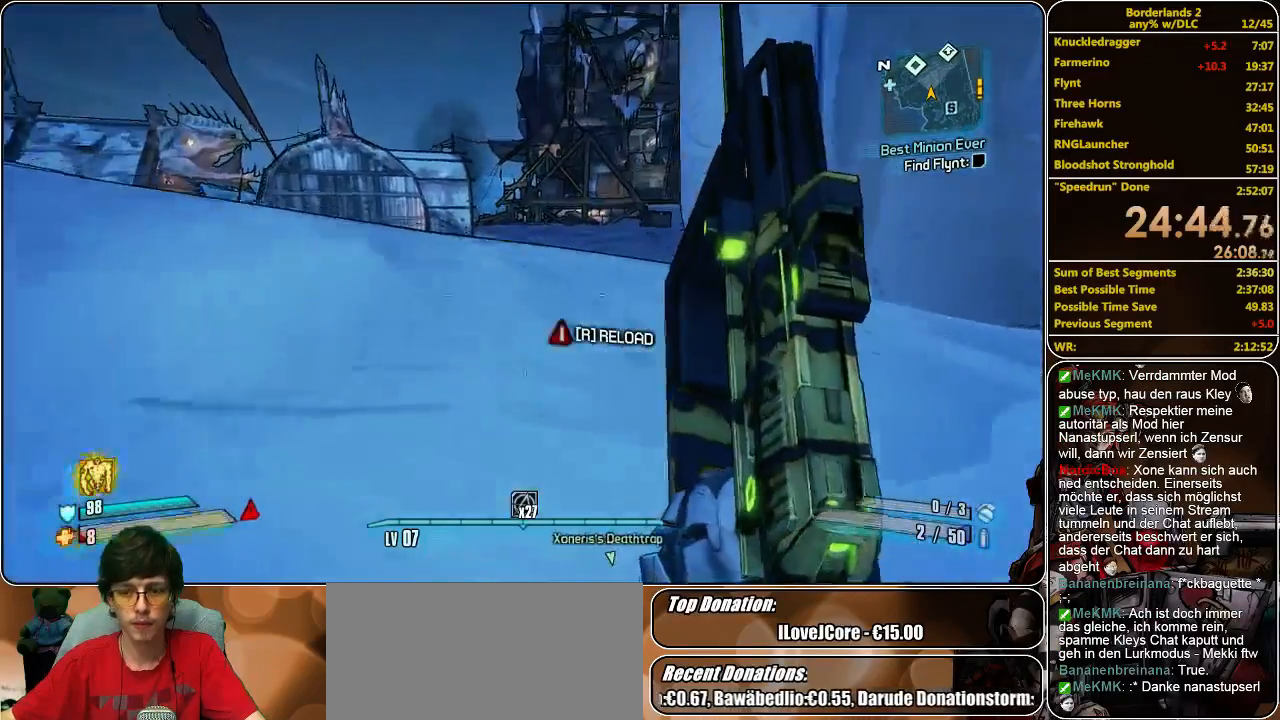
{"keys": ["space", "w"], "mouse": [], "events": [[100, "space", "up"], [167, "a", "down"], [367, "a", "up"], [367, "space", "down"]]}
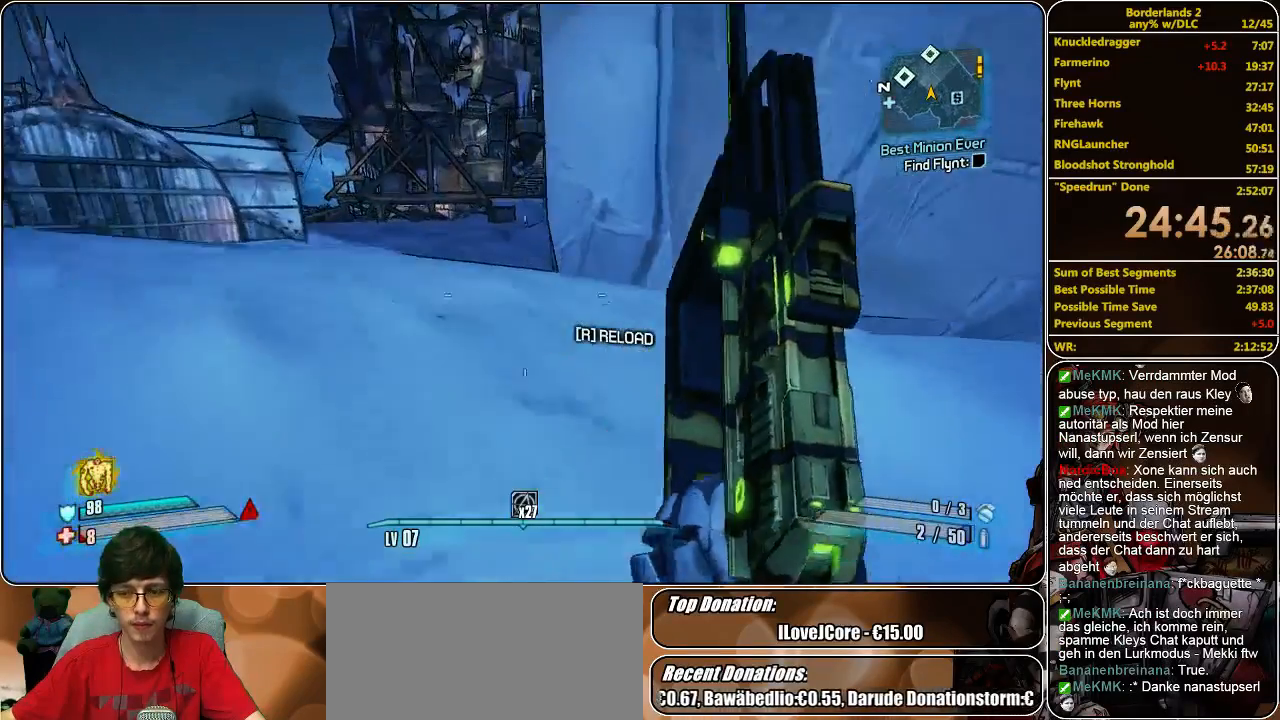
{"keys": ["w"], "mouse": [], "events": [[100, "space", "up"]]}
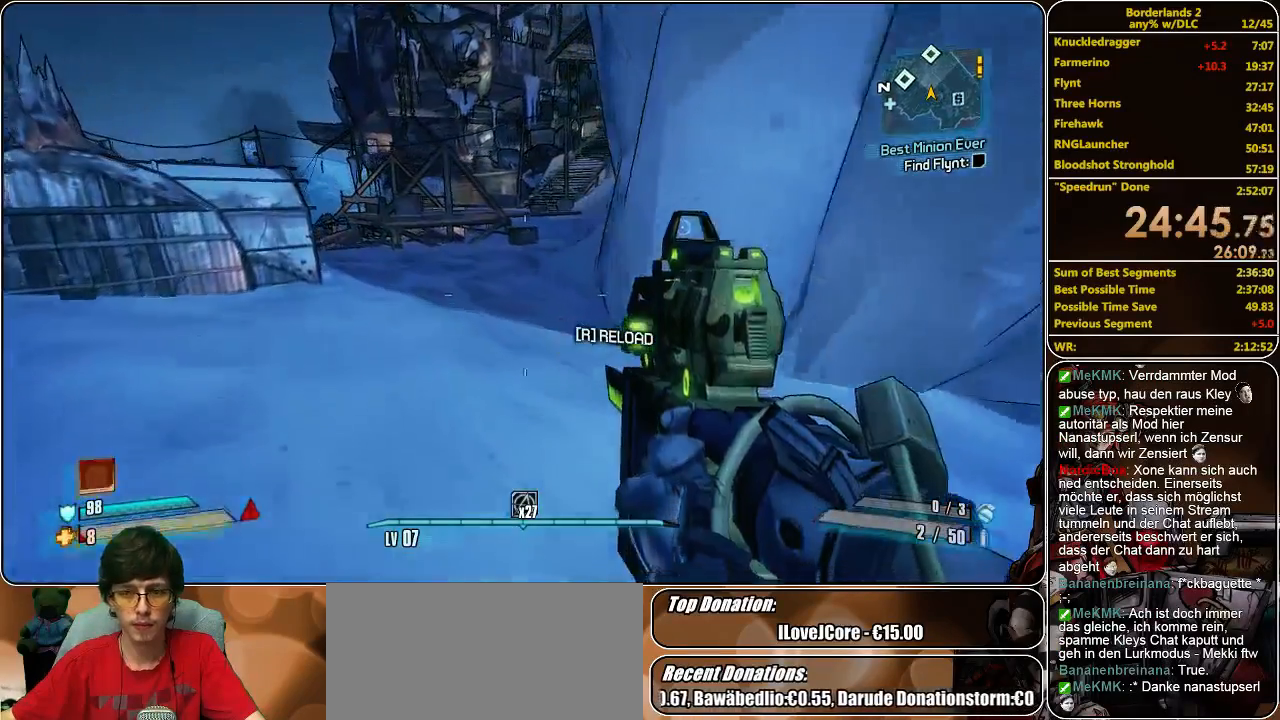
{"keys": ["w"], "mouse": [], "events": []}
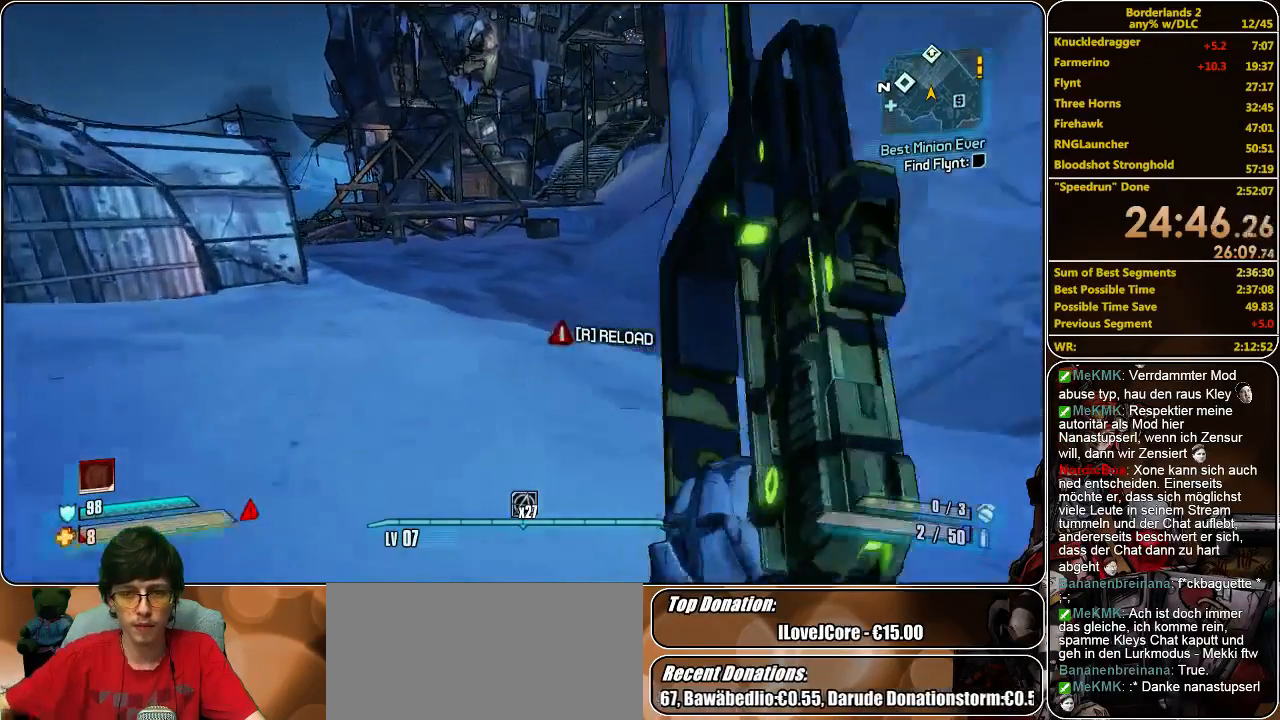
{"keys": ["w"], "mouse": [], "events": []}
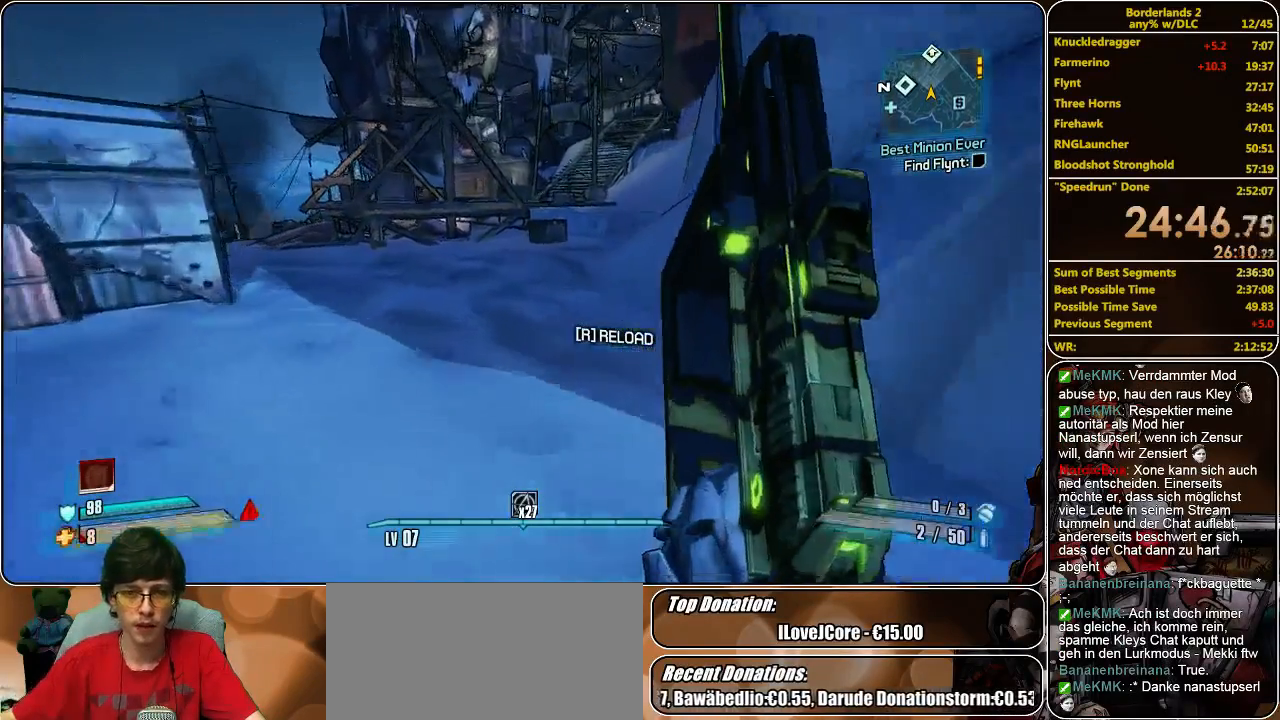
{"keys": ["w"], "mouse": [], "events": []}
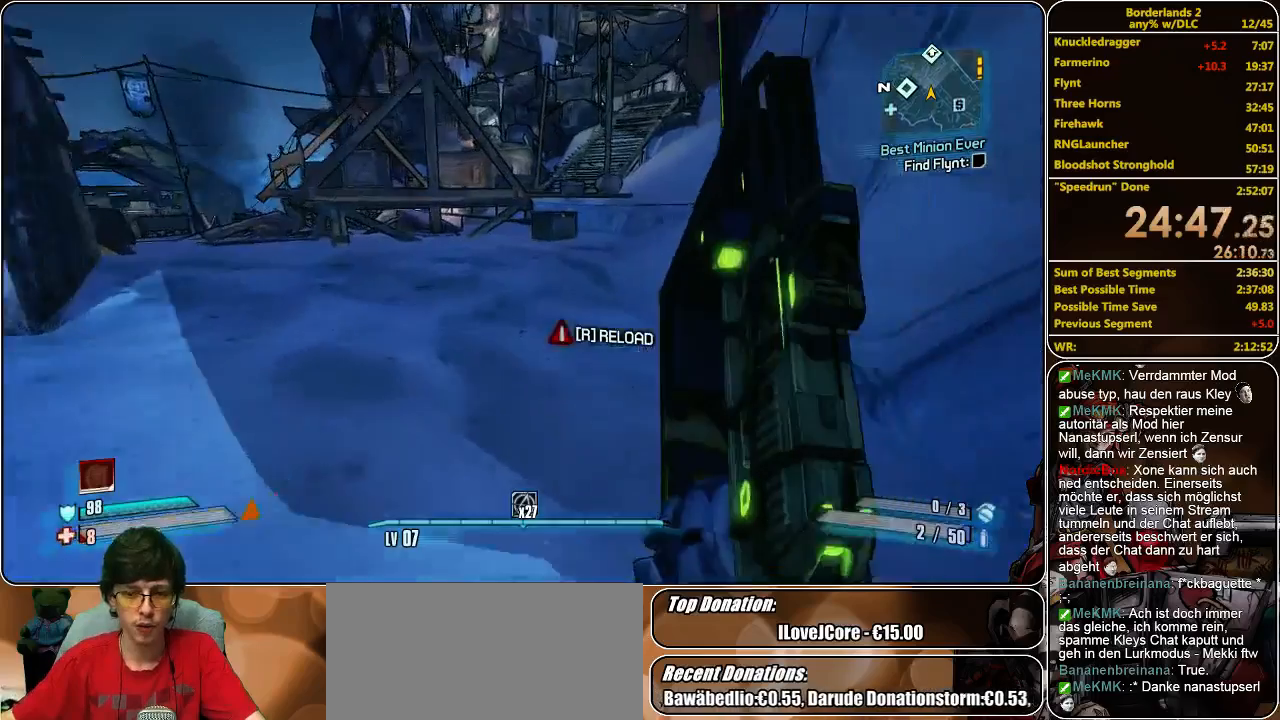
{"keys": ["w"], "mouse": [], "events": []}
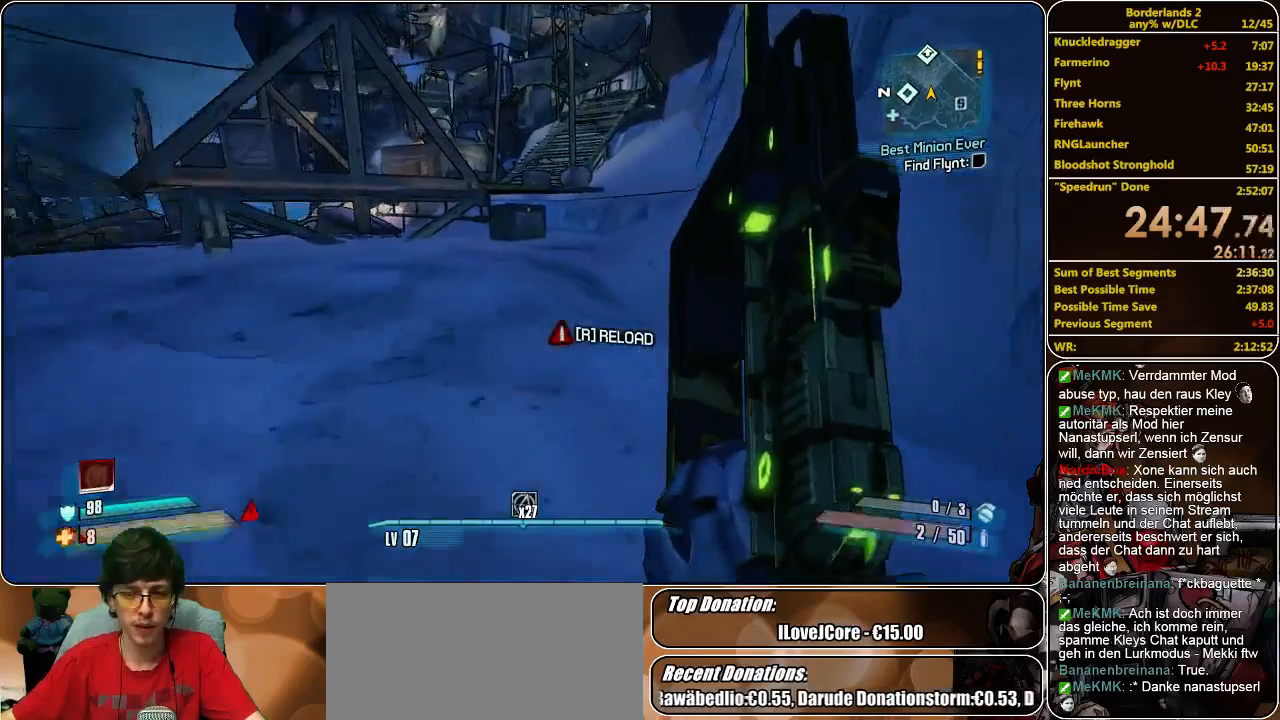
{"keys": ["w"], "mouse": [], "events": []}
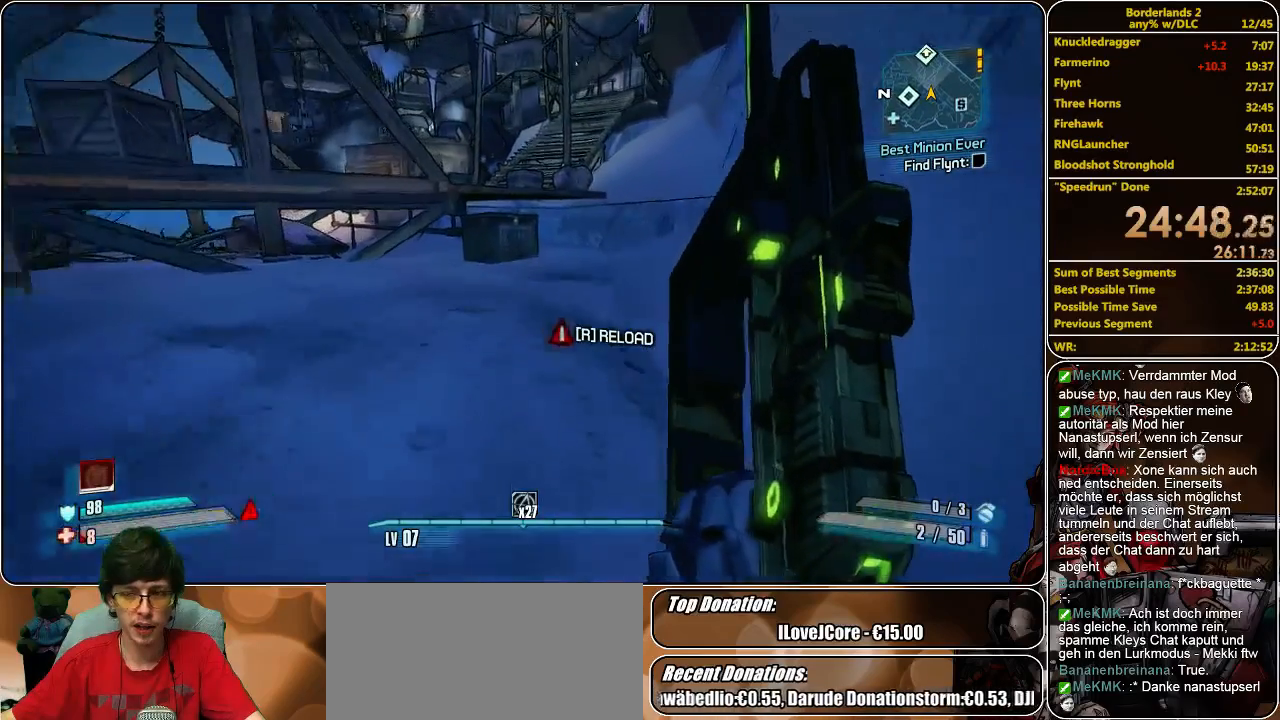
{"keys": ["w"], "mouse": [], "events": []}
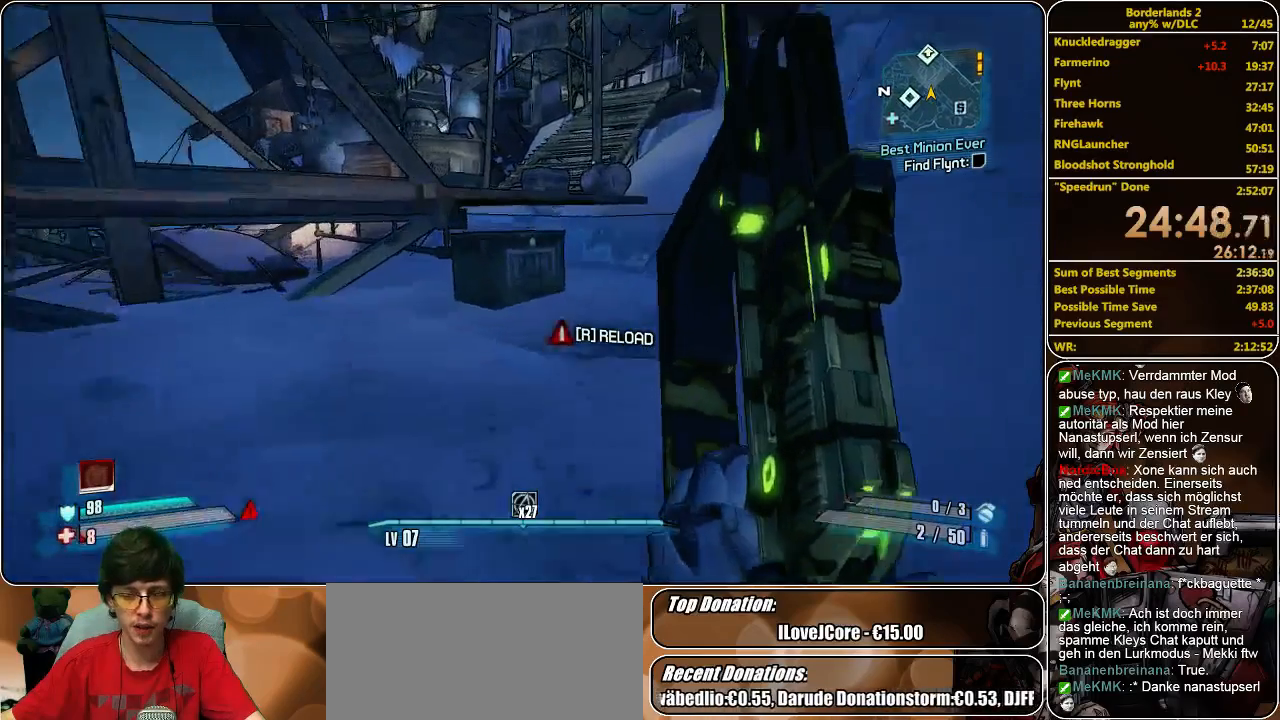
{"keys": ["e"], "mouse": [], "events": [[500, "e", "down"], [500, "w", "up"]]}
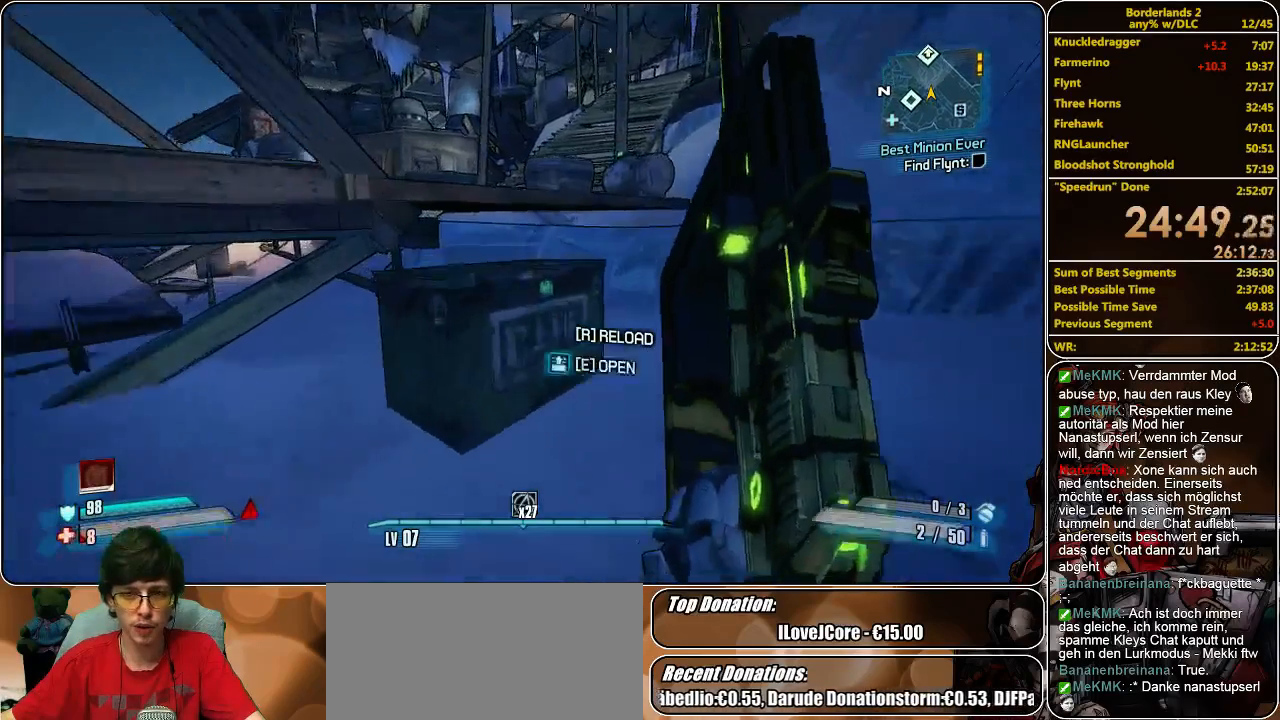
{"keys": ["space", "w"], "mouse": [], "events": [[100, "e", "up"], [200, "e", "down"], [300, "e", "up"], [333, "w", "down"], [467, "space", "down"]]}
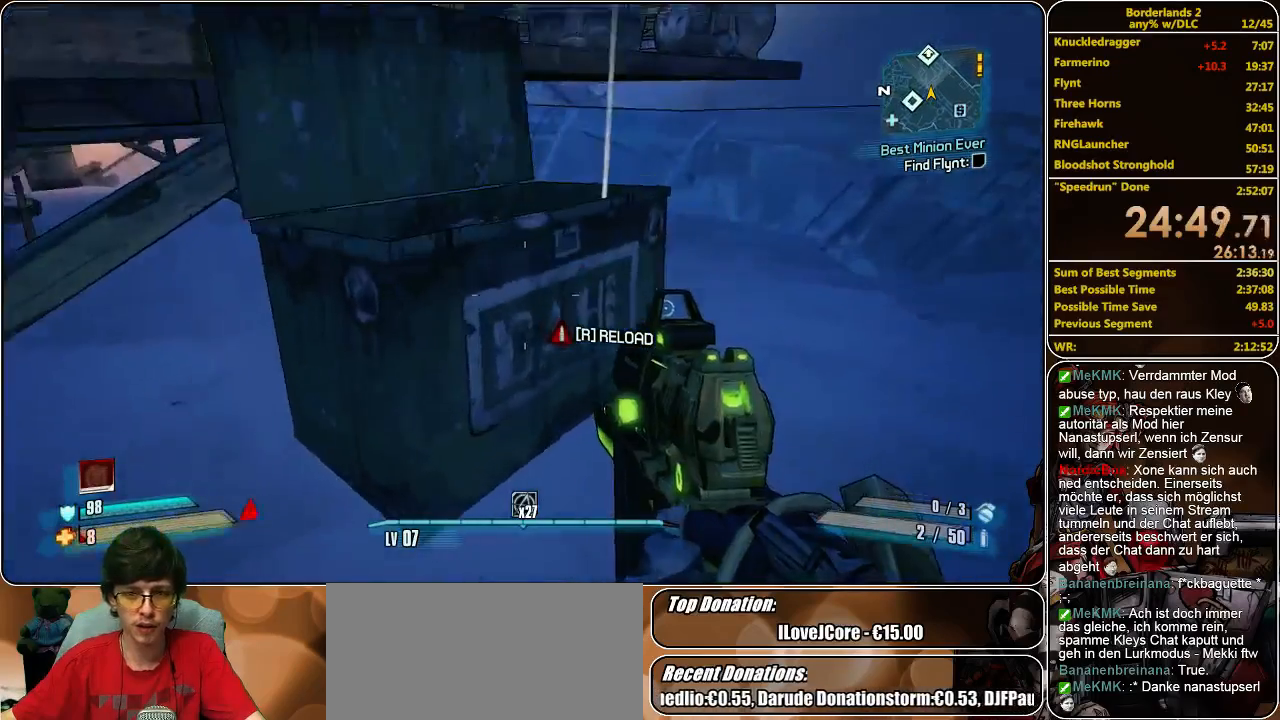
{"keys": ["a"], "mouse": [], "events": [[100, "space", "up"], [233, "w", "up"], [400, "a", "down"]]}
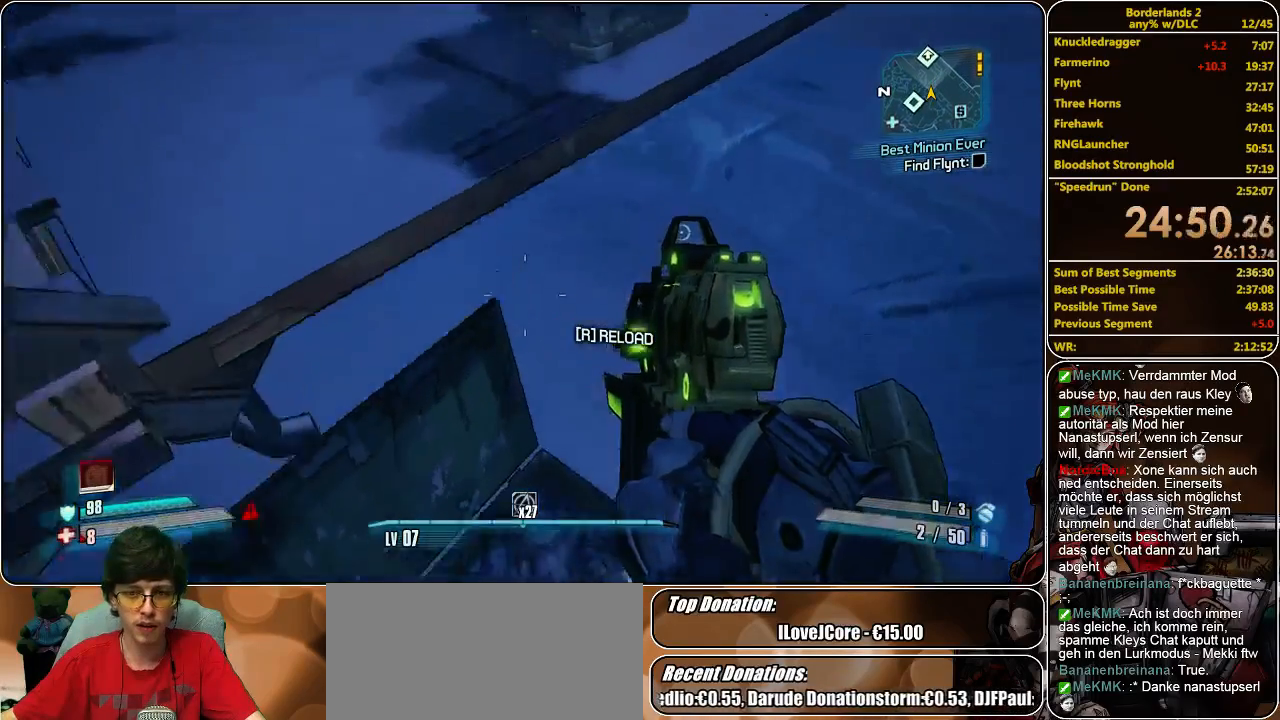
{"keys": ["space"], "mouse": [], "events": [[267, "a", "up"], [467, "space", "down"]]}
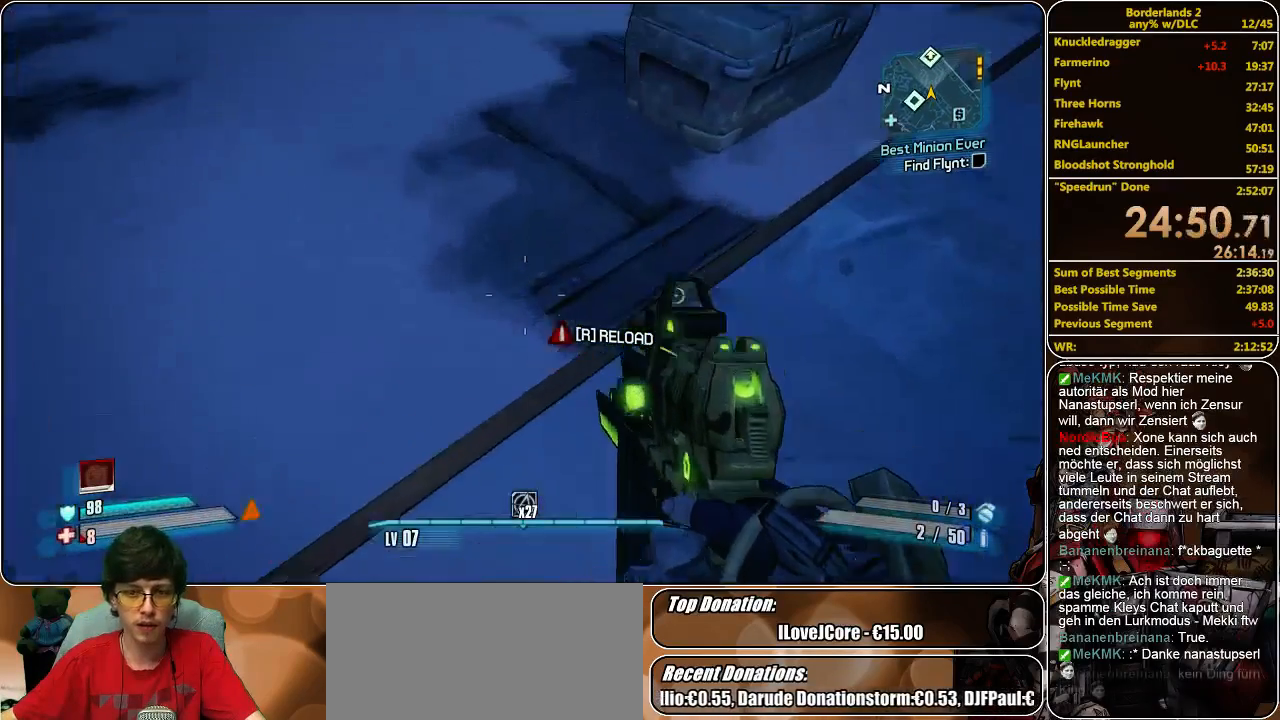
{"keys": ["a", "w"], "mouse": [], "events": [[100, "w", "down"], [133, "space", "up"], [300, "a", "down"]]}
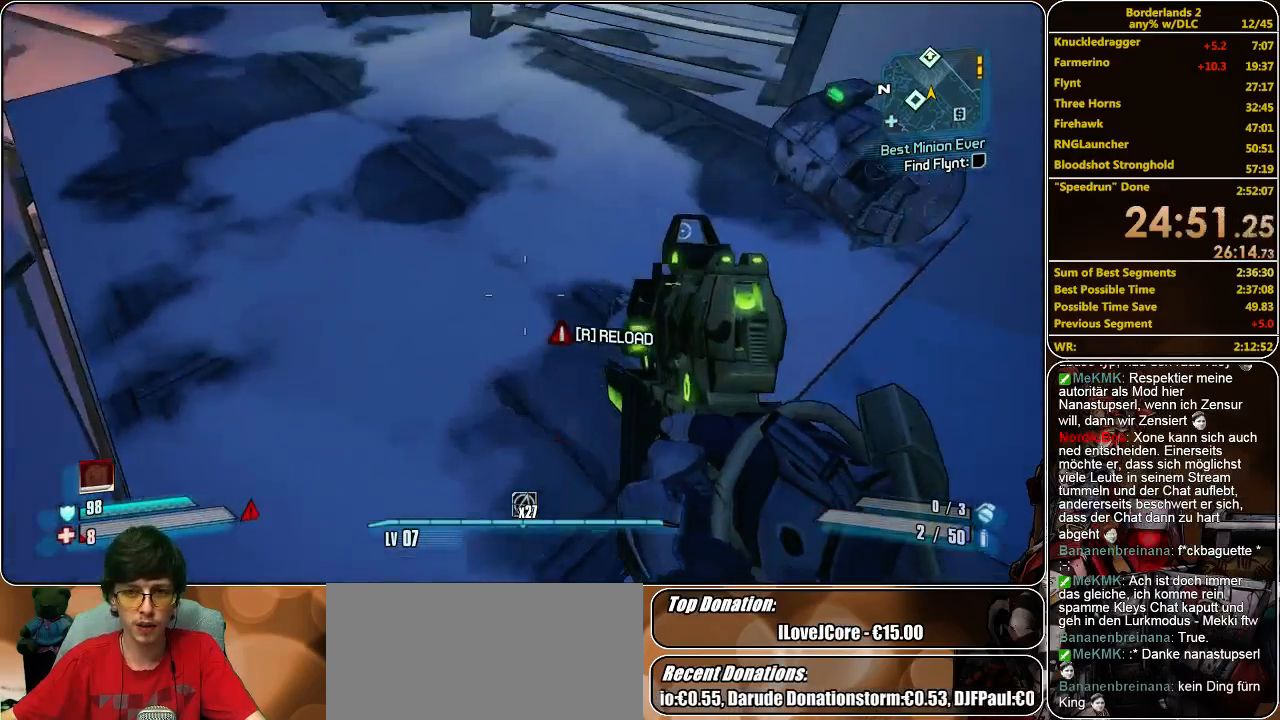
{"keys": ["shift", "w"], "mouse": [], "events": [[33, "a", "up"], [133, "shift", "down"]]}
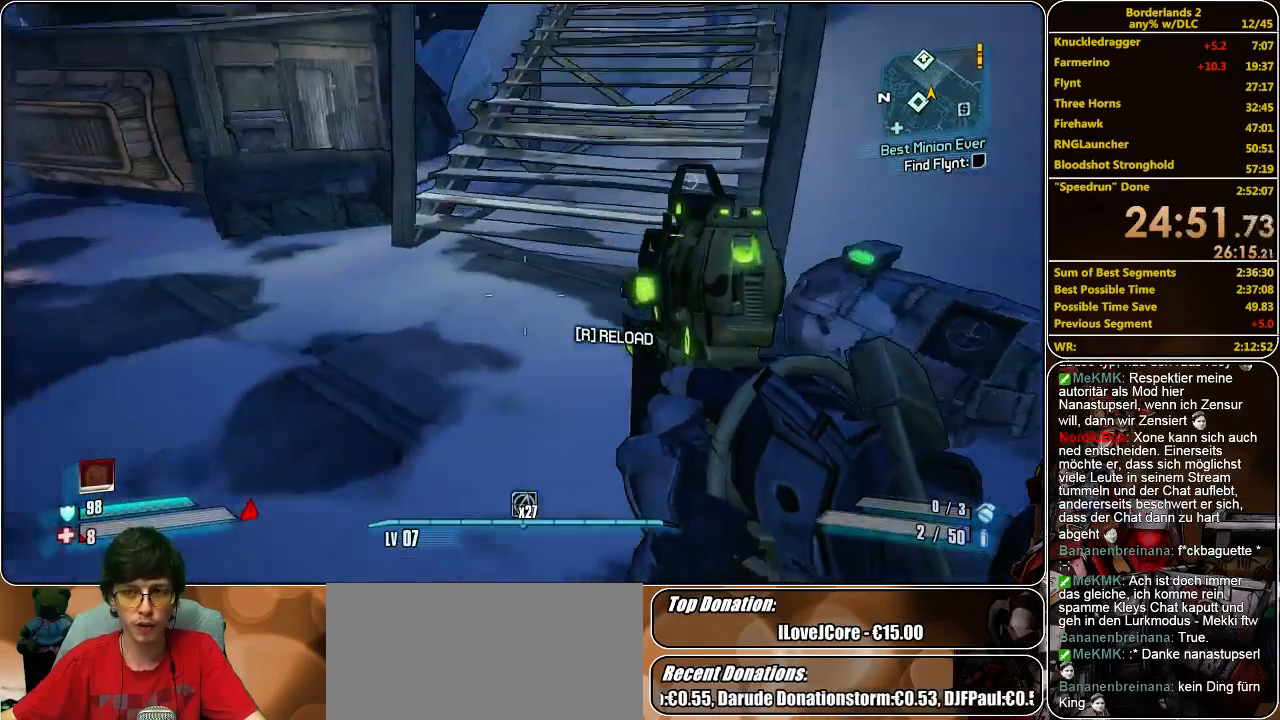
{"keys": ["shift", "w"], "mouse": [], "events": []}